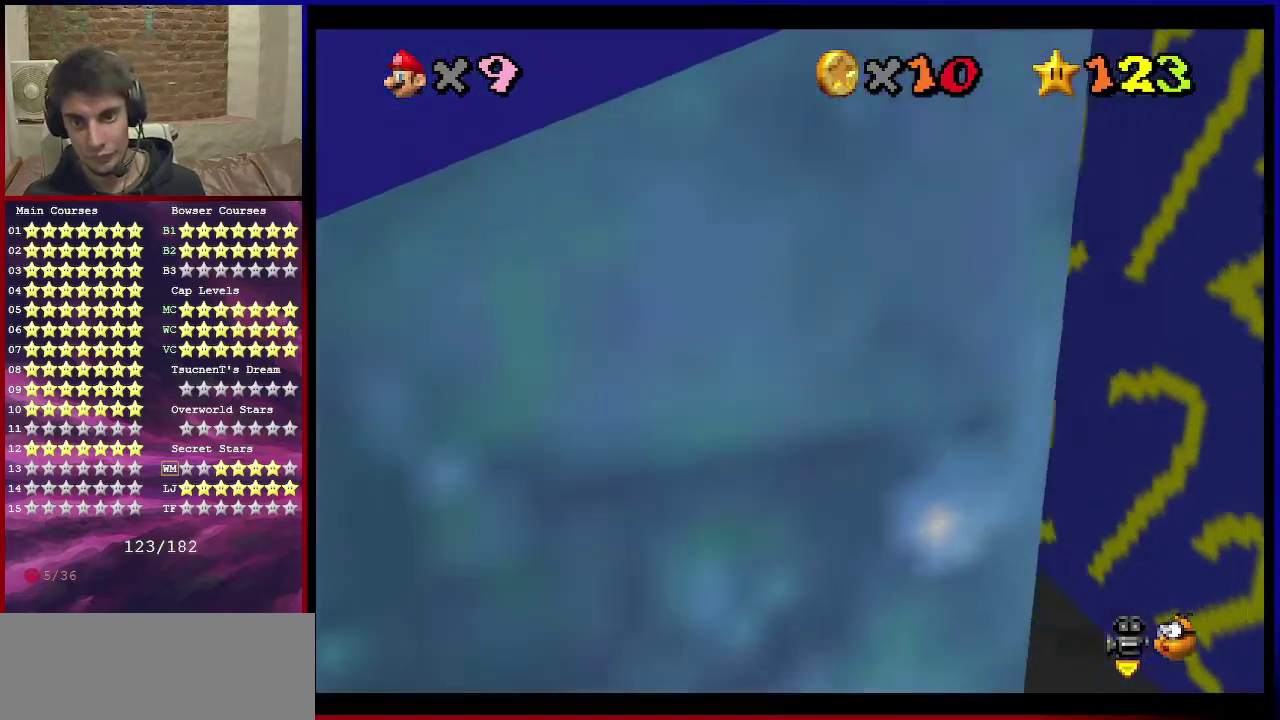
Gameplay with a controller (Nintendo layout); each line is a JSON object with the inputs held at the frame after it (dt_ms = milliseconds from this image to that frame). "events" lists button and stick changes between this image and that frame as [ms after this image, input, new state], when the widget could be followed in between. Not read: L3 R3.
{"dt_ms": 400, "buttons": [], "left_stick": "up-right", "events": []}
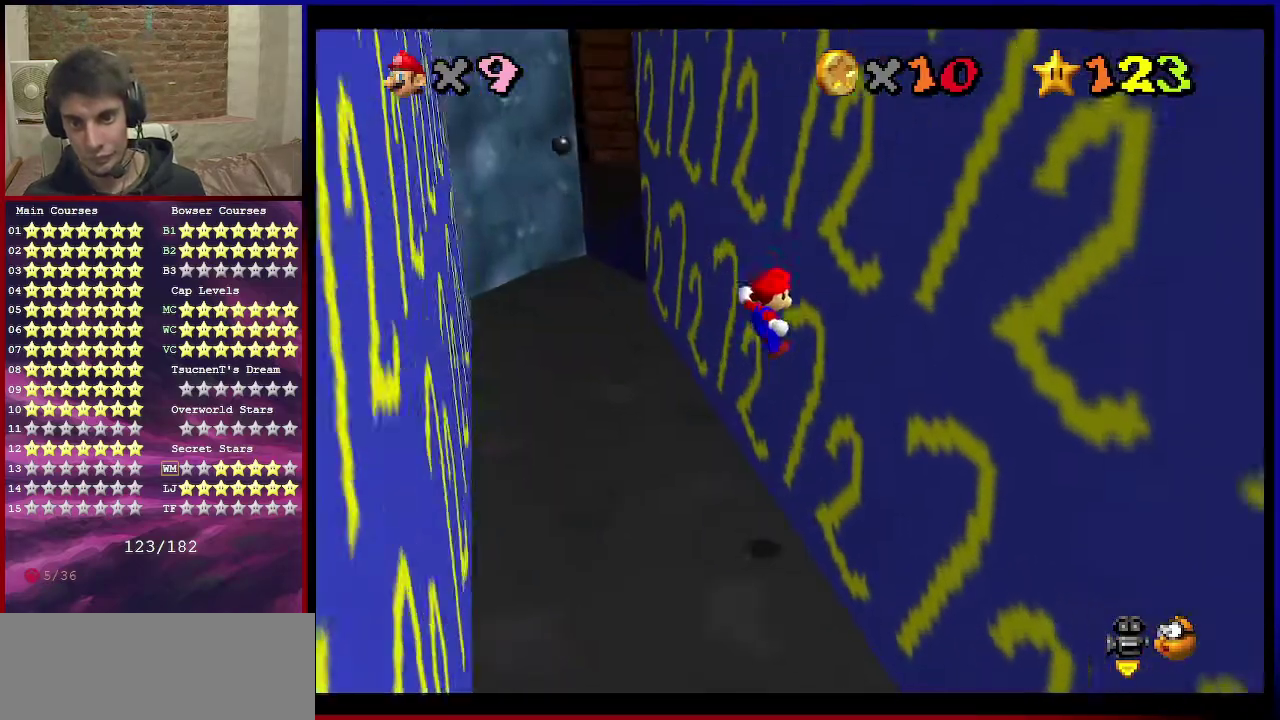
{"dt_ms": 501, "buttons": [], "left_stick": "left", "events": [[67, "left_stick", "center"], [167, "left_stick", "left"], [267, "left_stick", "center"], [501, "left_stick", "left"]]}
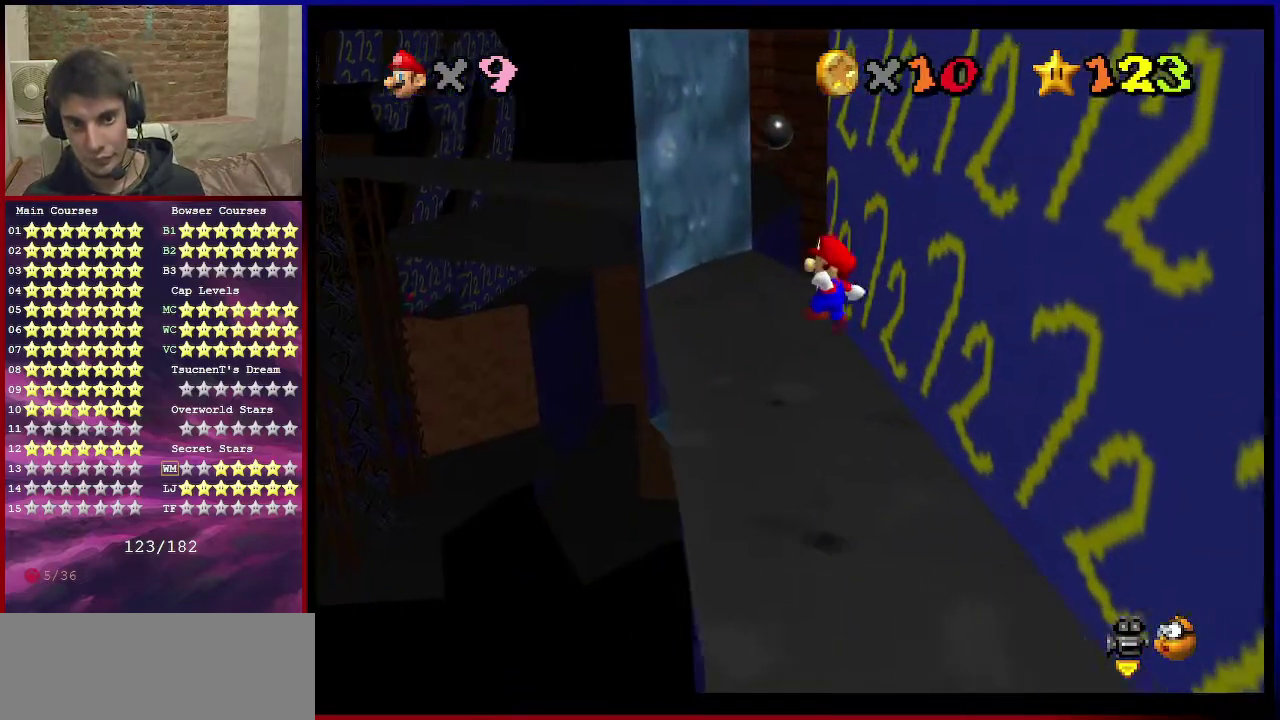
{"dt_ms": 500, "buttons": [], "left_stick": "up-right", "events": [[167, "left_stick", "down-left"], [300, "A", "down"], [300, "left_stick", "right"], [367, "left_stick", "up-right"], [500, "A", "up"]]}
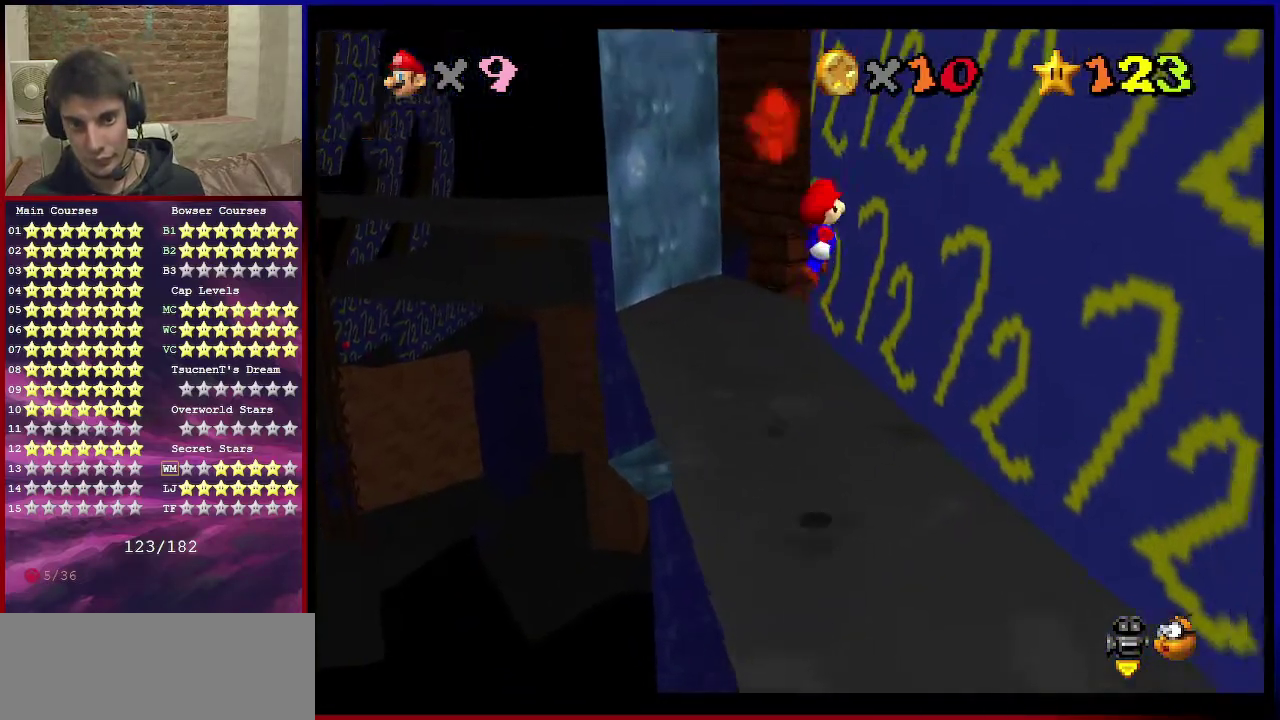
{"dt_ms": 301, "buttons": [], "left_stick": "down-right", "events": [[134, "left_stick", "right"], [301, "left_stick", "down-right"]]}
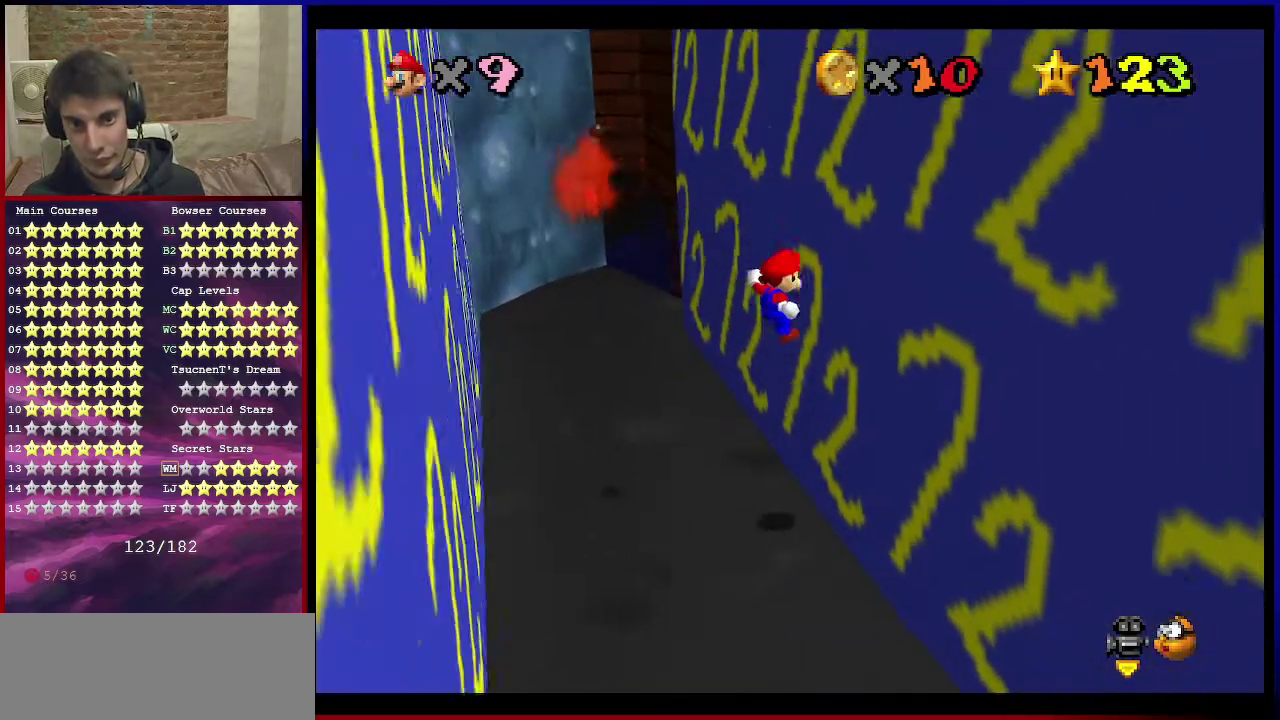
{"dt_ms": 600, "buttons": [], "left_stick": "left", "events": [[133, "A", "down"], [133, "left_stick", "right"], [200, "left_stick", "up-right"], [300, "left_stick", "up"], [367, "A", "up"], [367, "left_stick", "up-left"], [433, "left_stick", "left"]]}
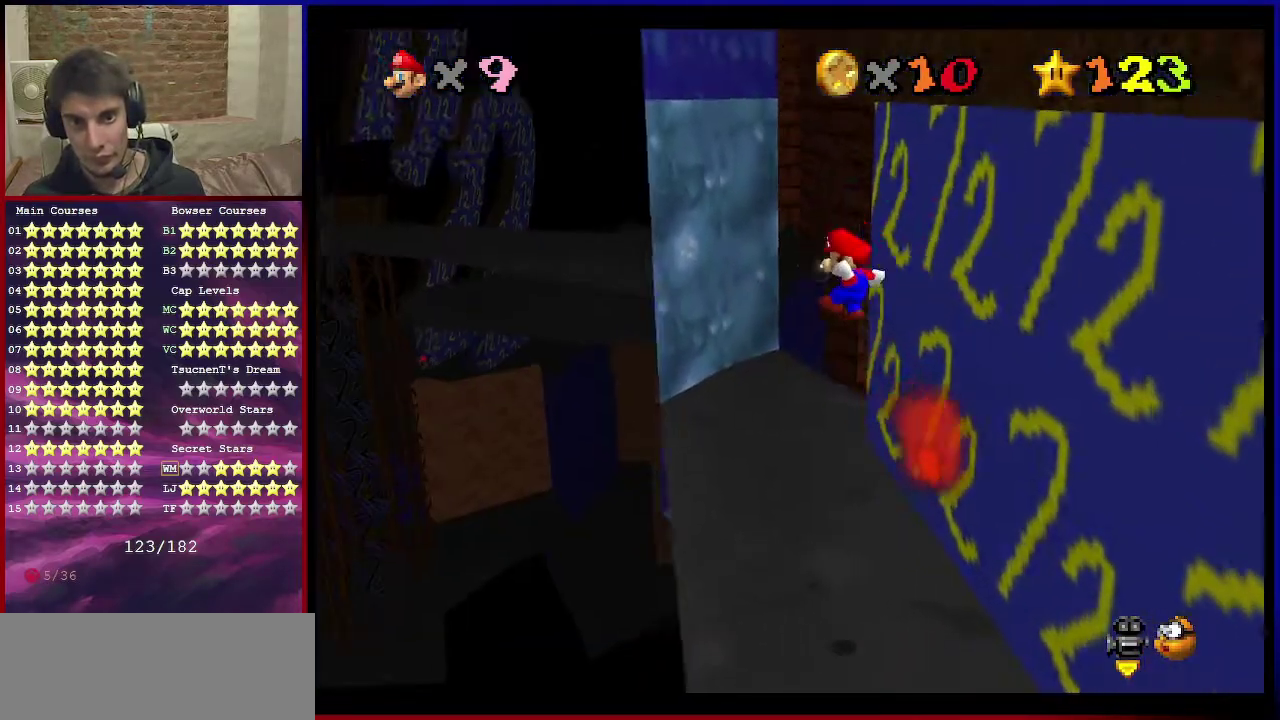
{"dt_ms": 667, "buttons": [], "left_stick": "up-right", "events": [[33, "left_stick", "down-left"], [367, "A", "down"], [401, "left_stick", "up-right"], [534, "A", "up"]]}
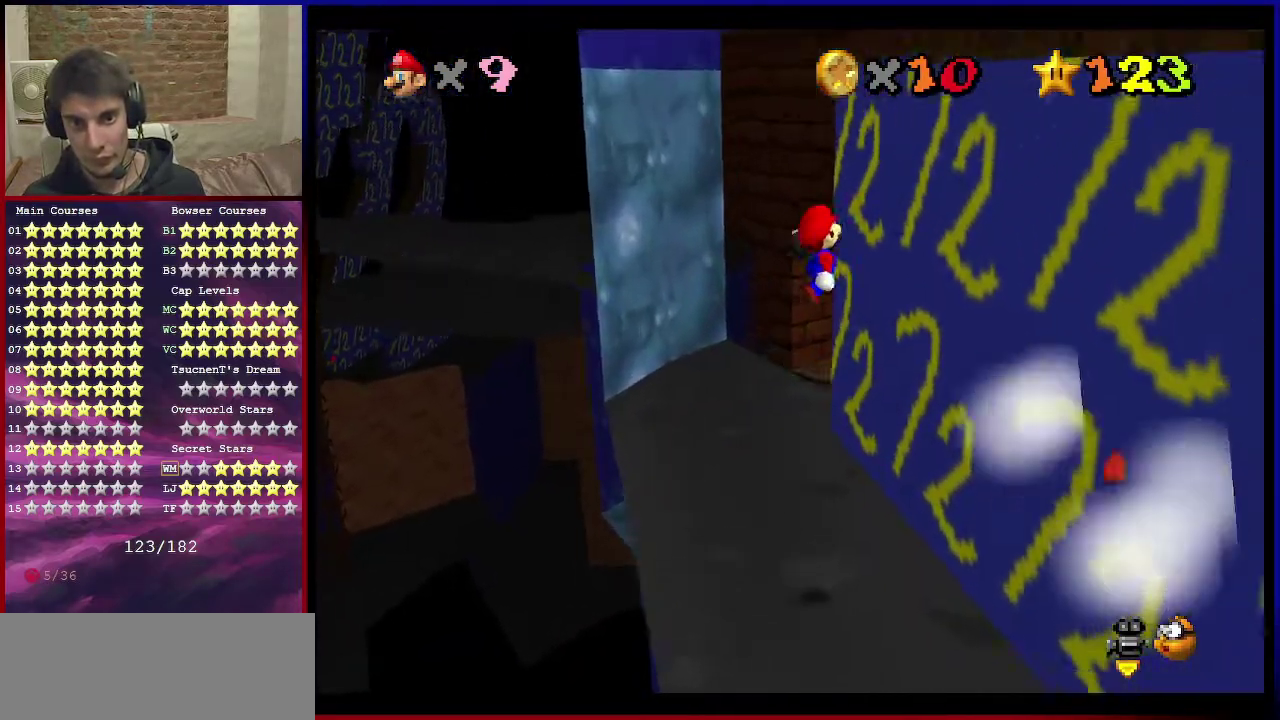
{"dt_ms": 401, "buttons": ["A"], "left_stick": "up", "events": [[234, "left_stick", "up"], [401, "A", "down"]]}
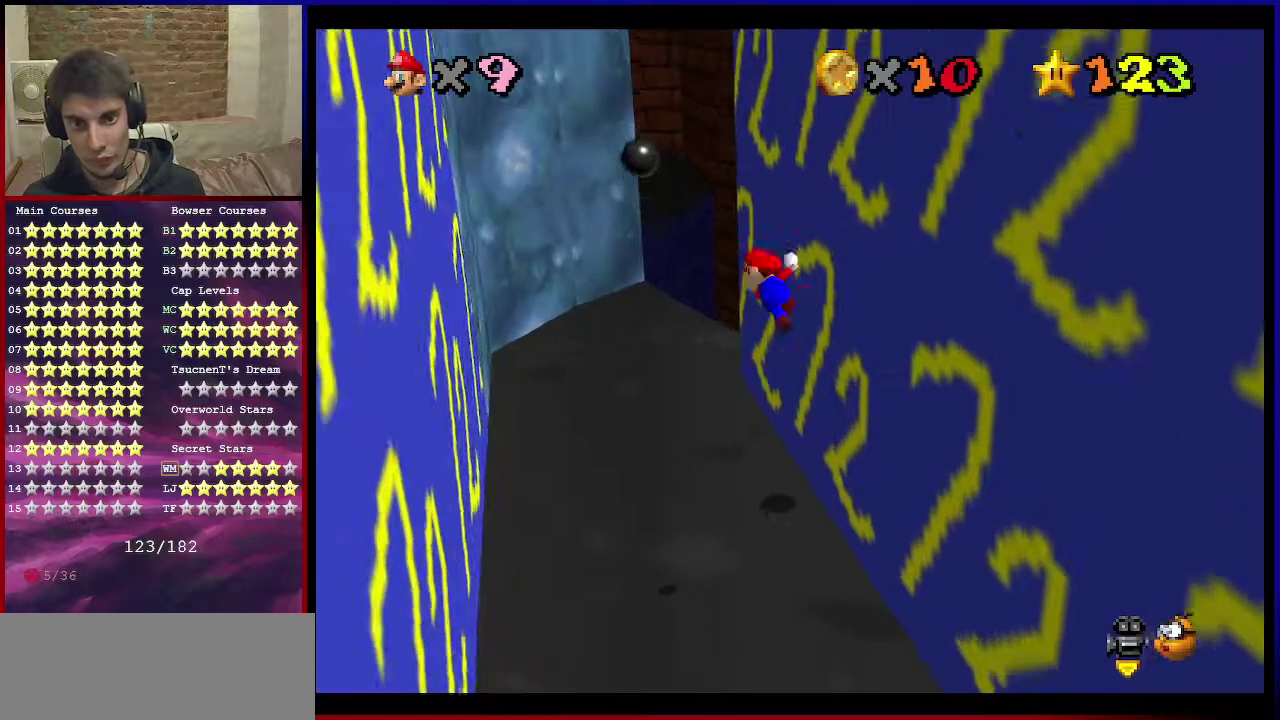
{"dt_ms": 500, "buttons": [], "left_stick": "left", "events": [[133, "A", "up"], [333, "left_stick", "up-left"], [434, "left_stick", "left"]]}
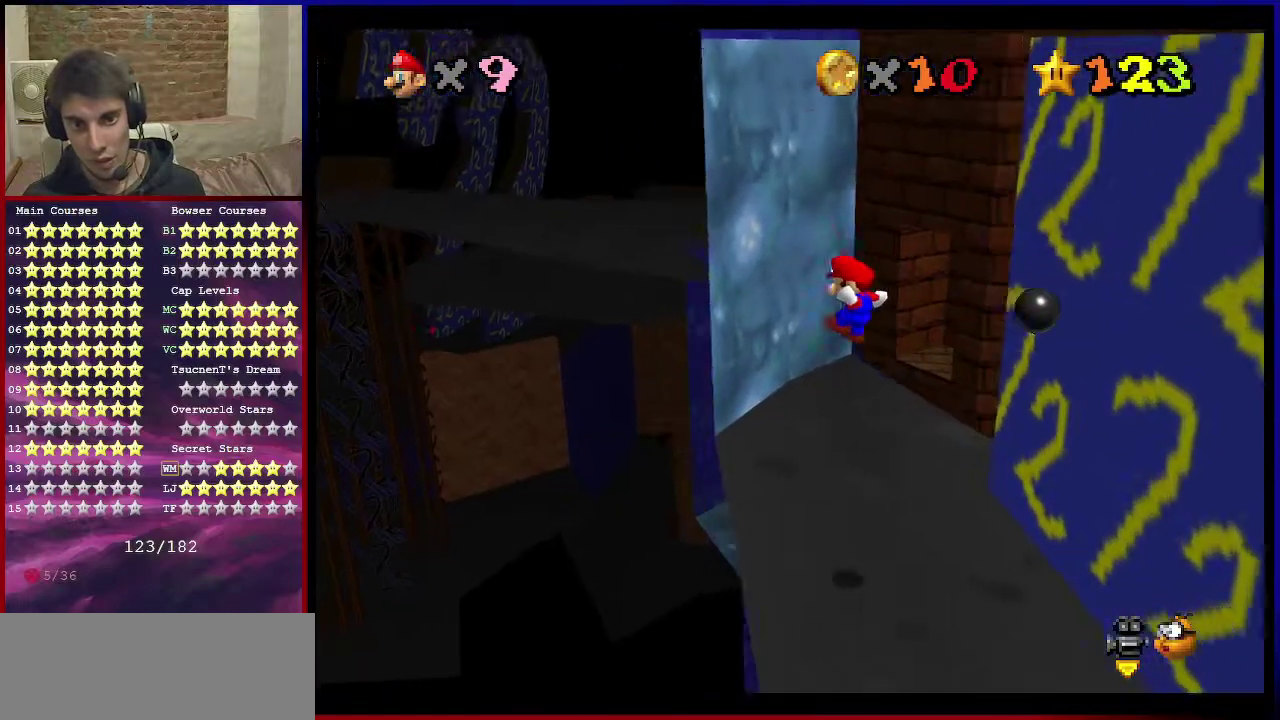
{"dt_ms": 501, "buttons": ["A"], "left_stick": "up", "events": [[167, "left_stick", "up-left"], [267, "A", "down"], [267, "left_stick", "up"]]}
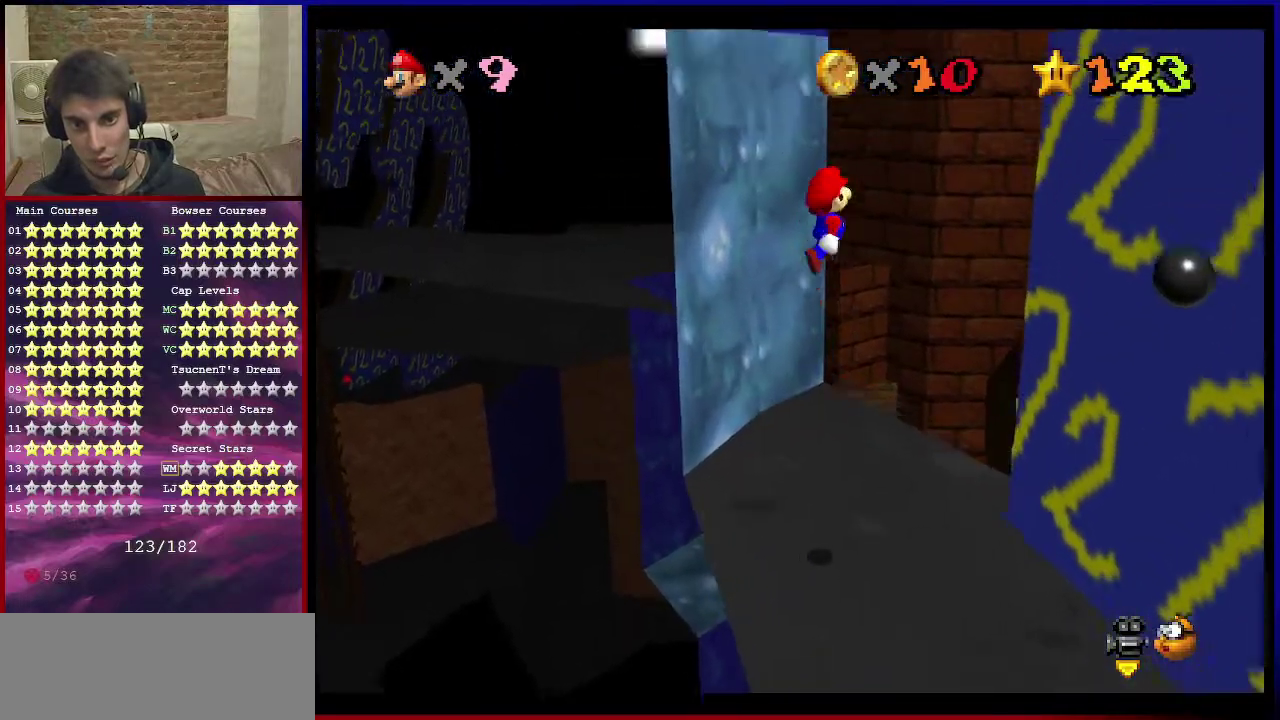
{"dt_ms": 600, "buttons": ["C_RIGHT"], "left_stick": "down-left", "events": [[67, "A", "up"], [233, "left_stick", "up-right"], [600, "C_RIGHT", "down"], [600, "left_stick", "down-left"]]}
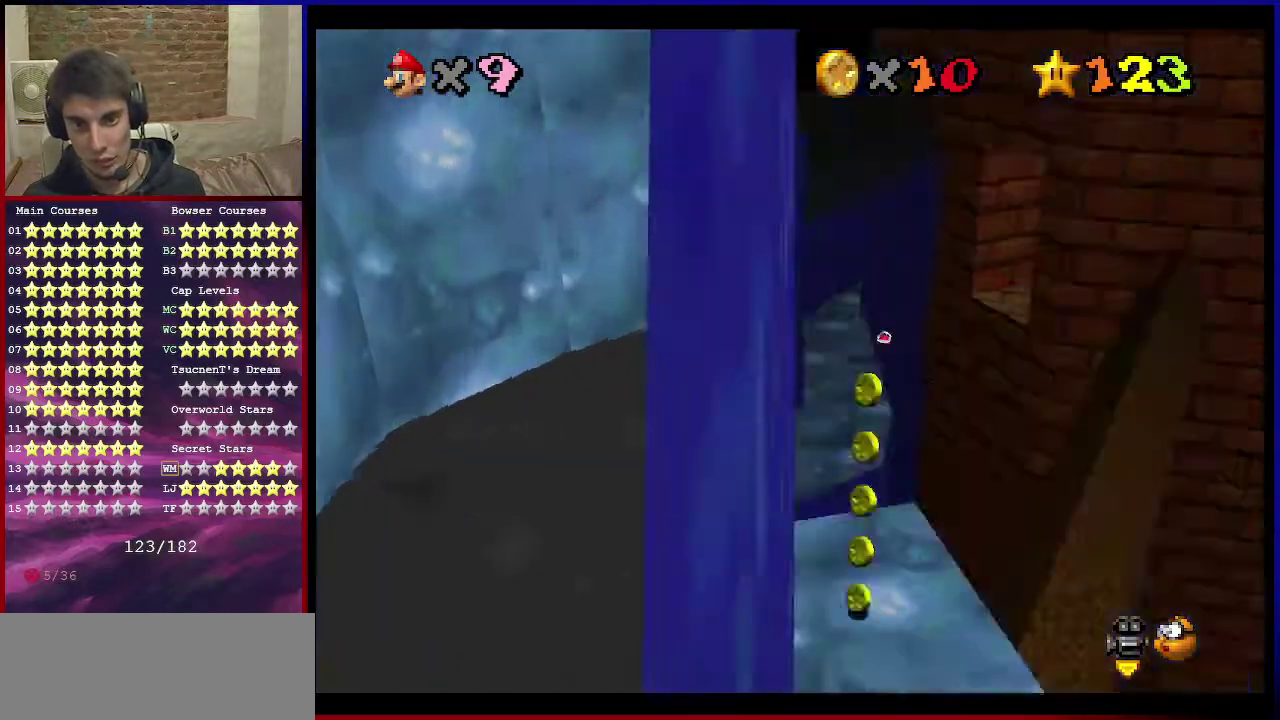
{"dt_ms": 401, "buttons": [], "left_stick": "center", "events": [[67, "left_stick", "left"], [134, "C_RIGHT", "up"], [334, "left_stick", "center"]]}